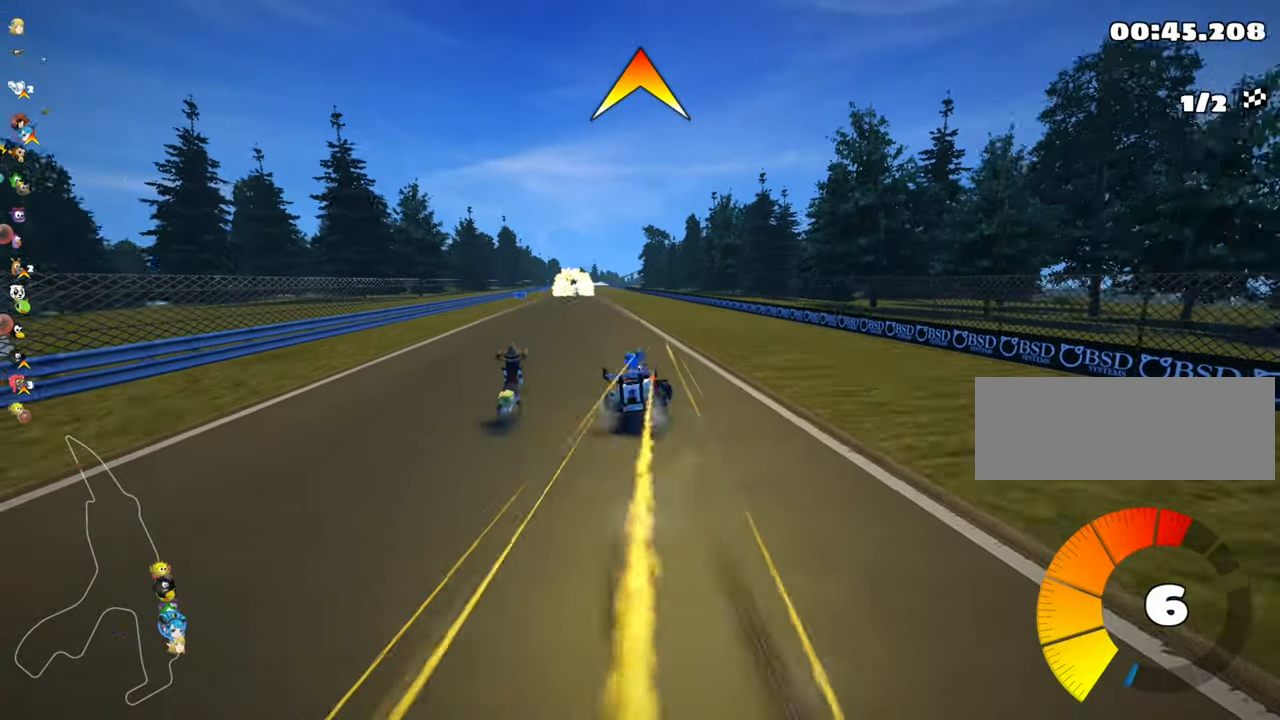
Gameplay with keyboard; each line is a JSON object with the keys held at the frame after it. "events" lists presses ("down") and releases ("up") of "down", "fire", "flag", "left", "look", "nitro", "right", "skid" and "up" between this image and that frame as [ms after this image, input, new state], when the widget could be followed in between. No other keys are recorded. Mouse input is not recorded. Key names are as the overlay labels them; some are game actions (e.g. jump) rather than physical keys.
{"keys": ["left", "up"], "events": [[34, "left", "up"], [117, "nitro", "up"], [450, "left", "down"]]}
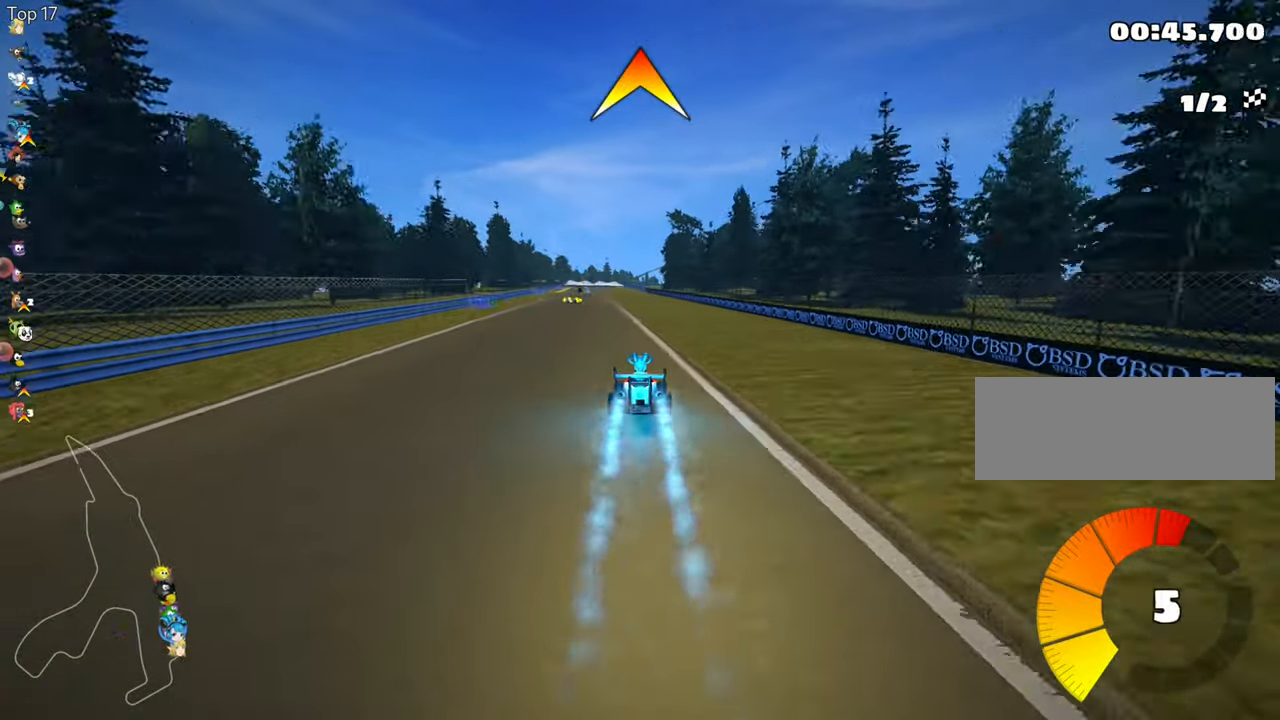
{"keys": ["right", "up"], "events": [[167, "left", "up"], [384, "right", "down"]]}
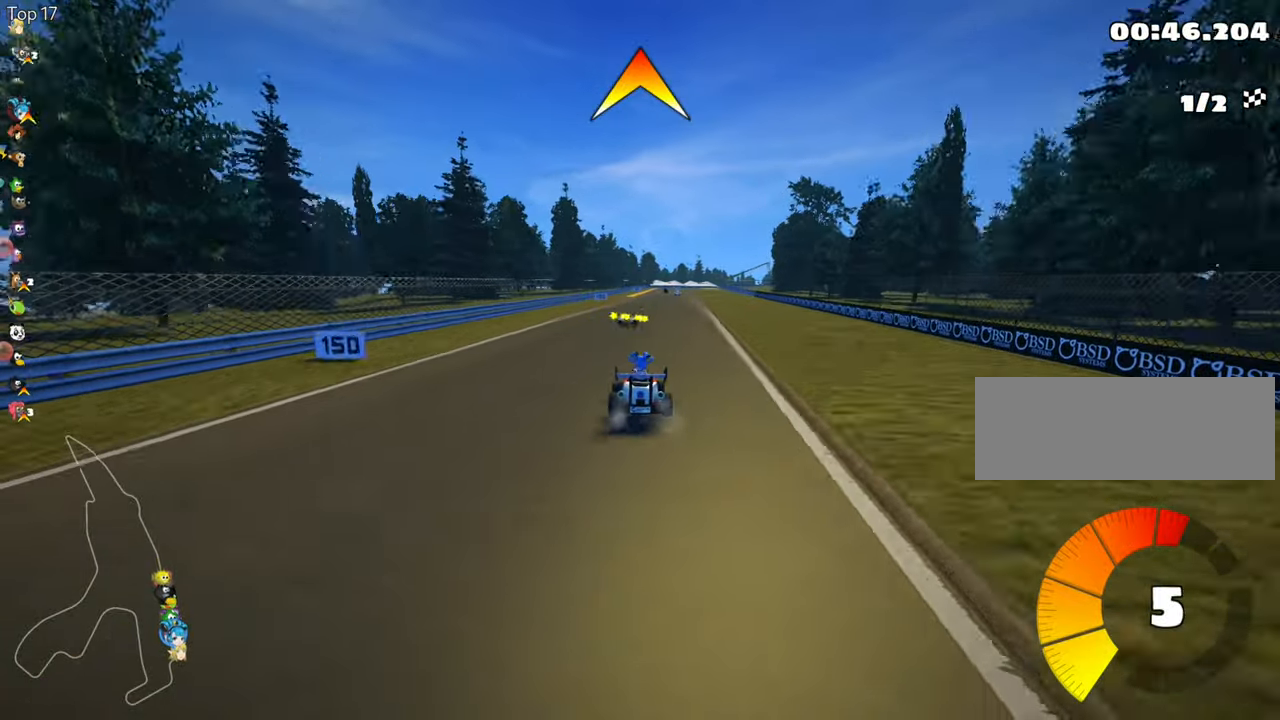
{"keys": ["left", "up"], "events": [[67, "right", "up"], [350, "left", "down"]]}
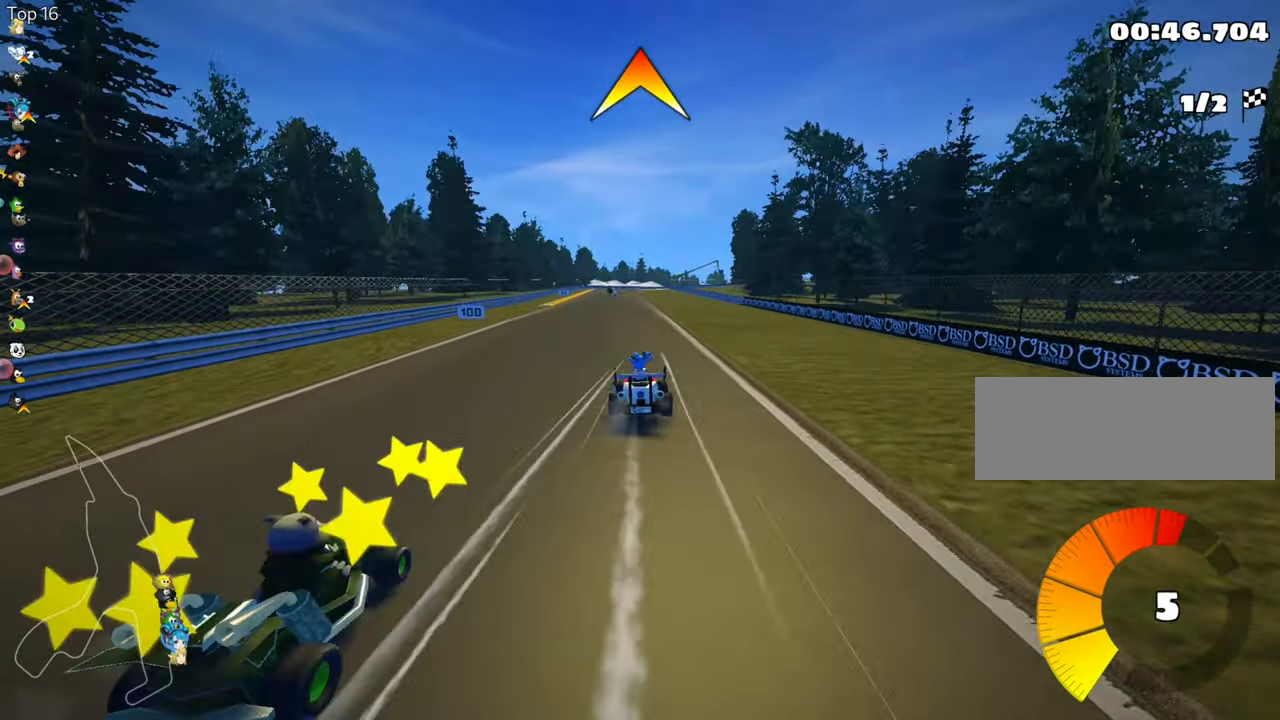
{"keys": ["left", "skid", "up"], "events": [[150, "left", "up"], [250, "skid", "down"], [267, "right", "down"], [367, "left", "down"], [400, "right", "up"]]}
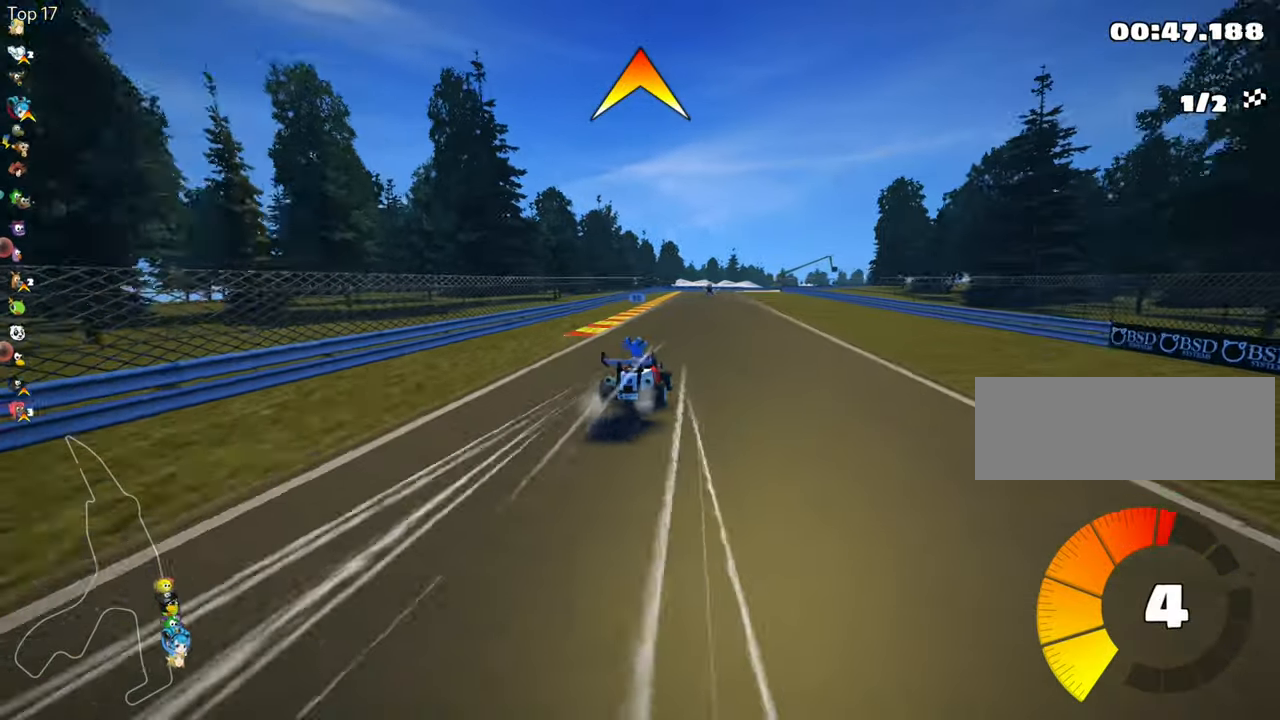
{"keys": ["left", "skid", "up"], "events": []}
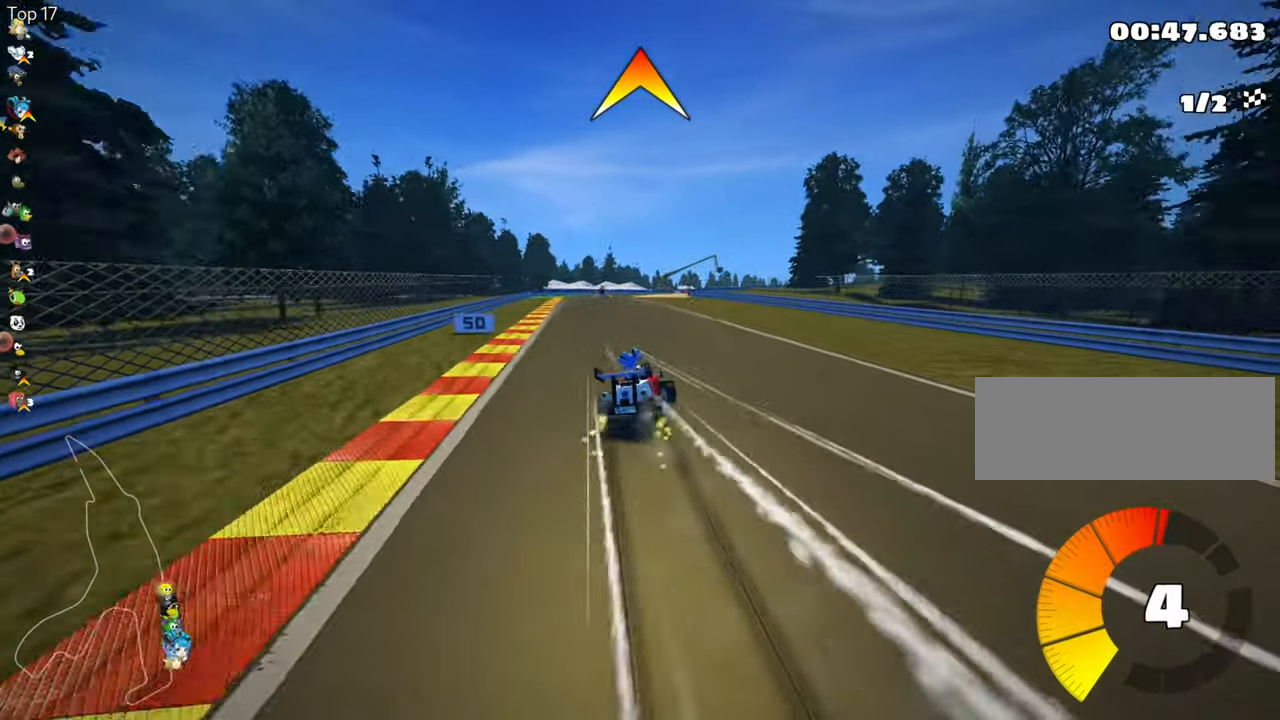
{"keys": ["left", "nitro", "up"], "events": [[317, "skid", "up"], [384, "nitro", "down"]]}
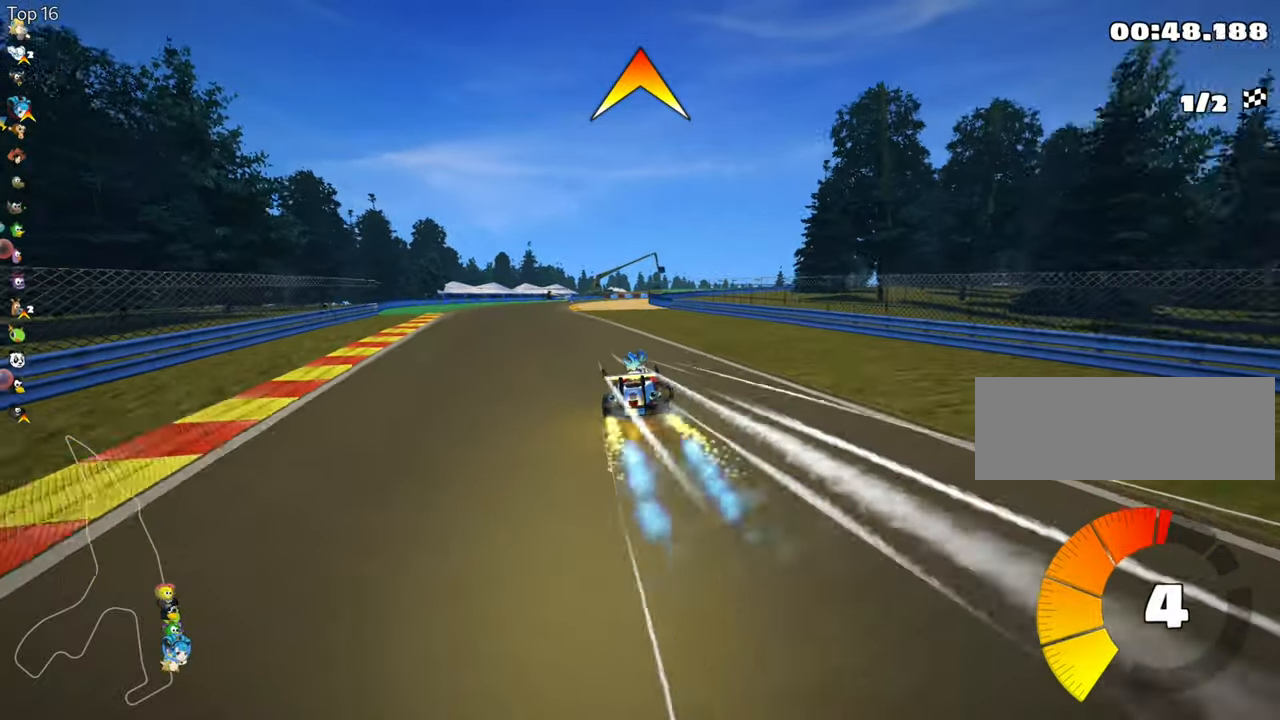
{"keys": ["up"], "events": [[34, "nitro", "up"], [167, "left", "up"]]}
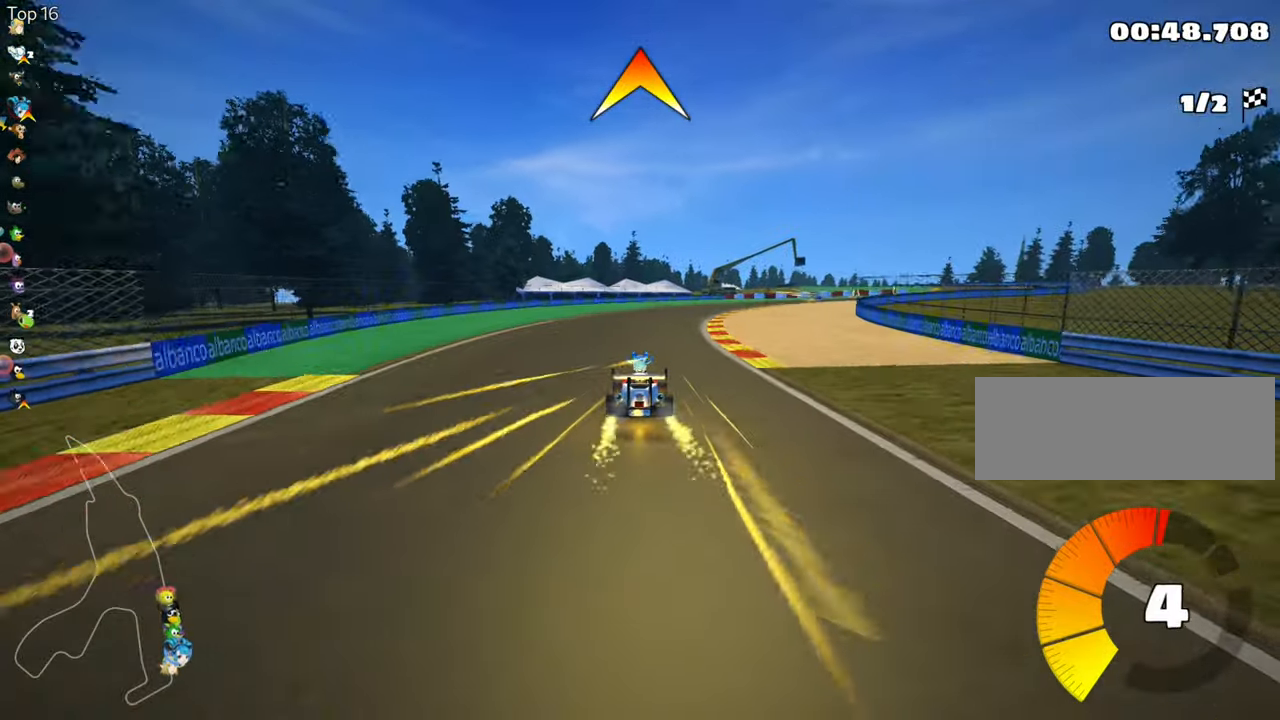
{"keys": ["skid", "up"], "events": [[84, "skid", "down"], [117, "right", "down"], [350, "right", "up"]]}
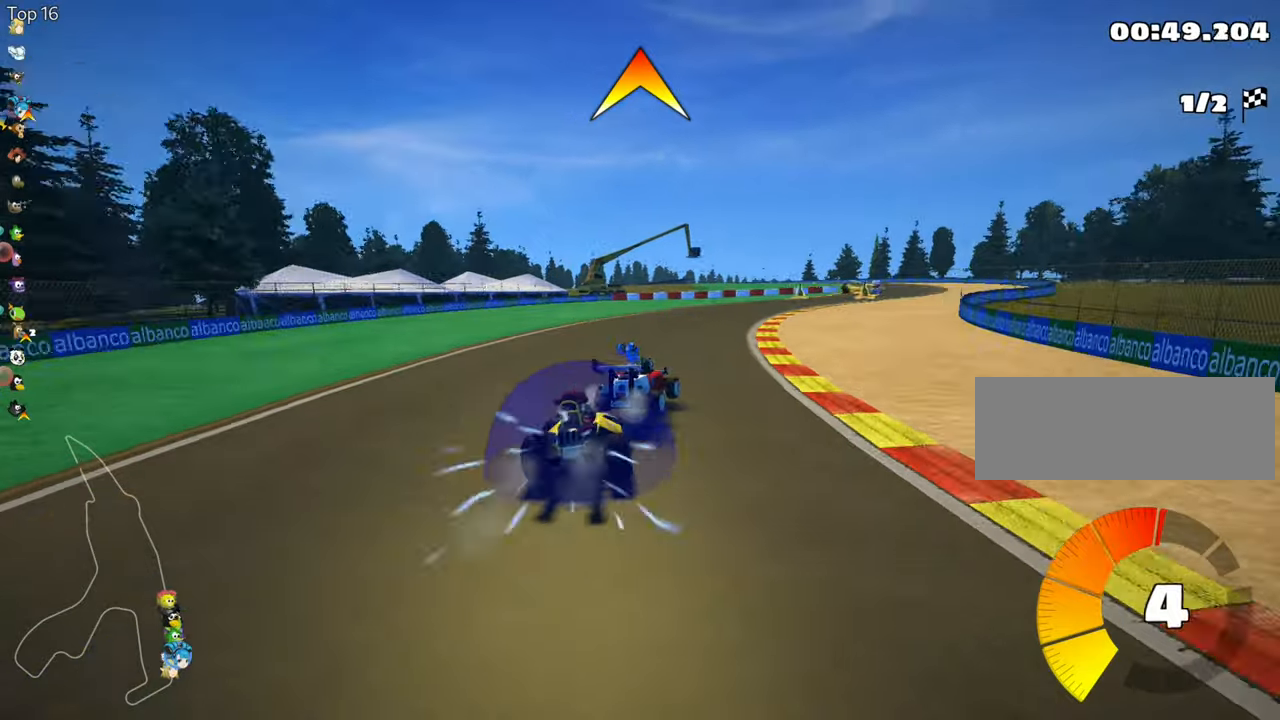
{"keys": ["right", "up"], "events": [[150, "right", "down"], [200, "skid", "up"]]}
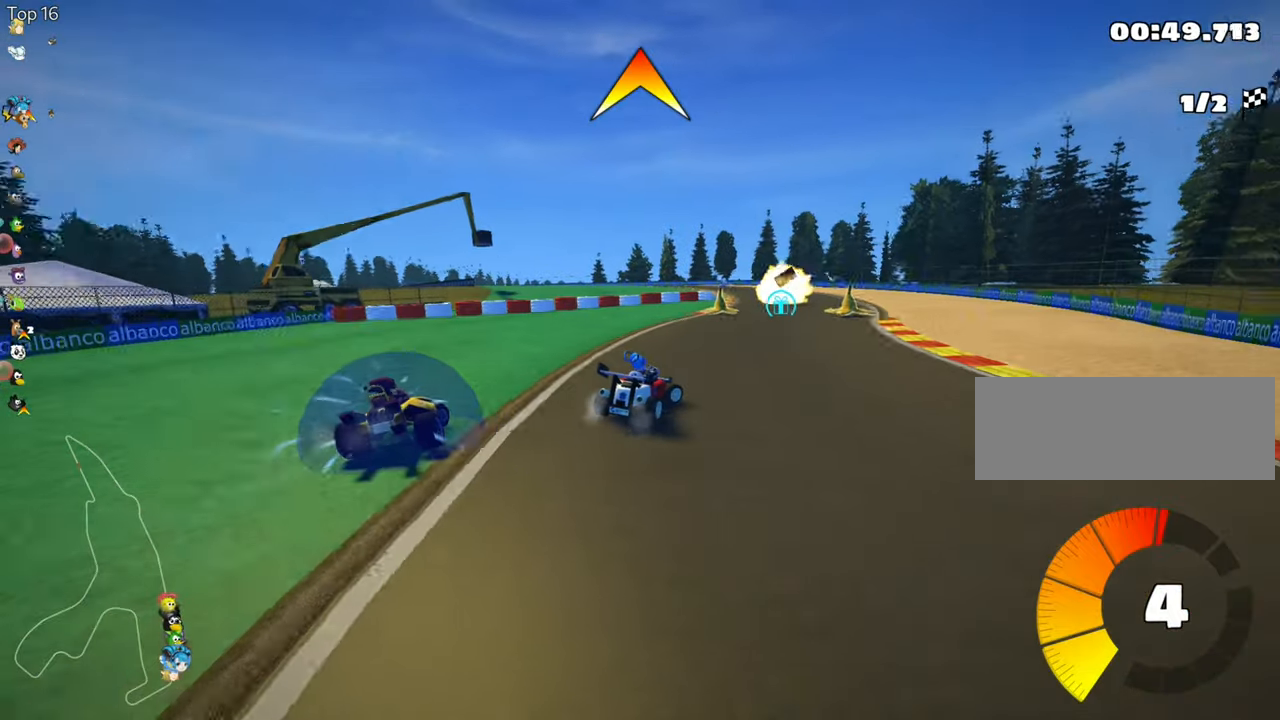
{"keys": ["left", "skid", "up"], "events": [[50, "right", "up"], [116, "right", "down"], [300, "fire", "down"], [300, "right", "up"], [316, "left", "down"], [366, "skid", "down"], [383, "fire", "up"]]}
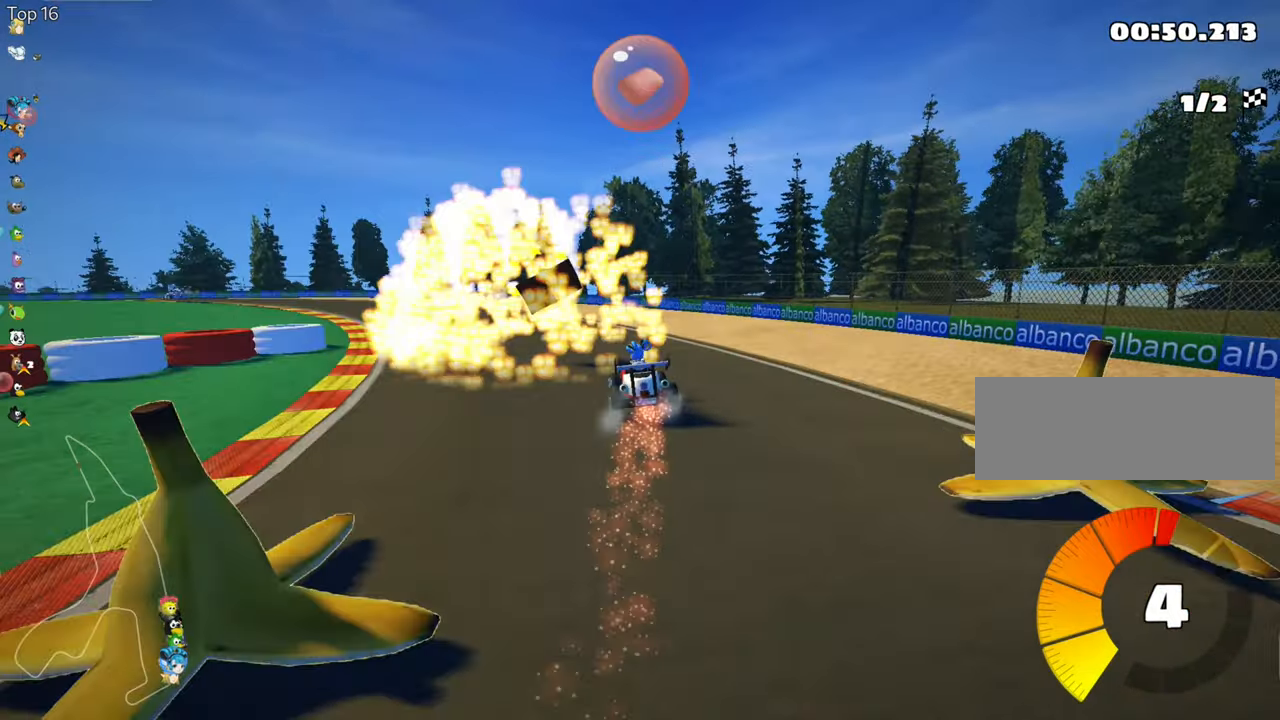
{"keys": ["left", "skid", "up"], "events": [[116, "skid", "up"], [433, "skid", "down"]]}
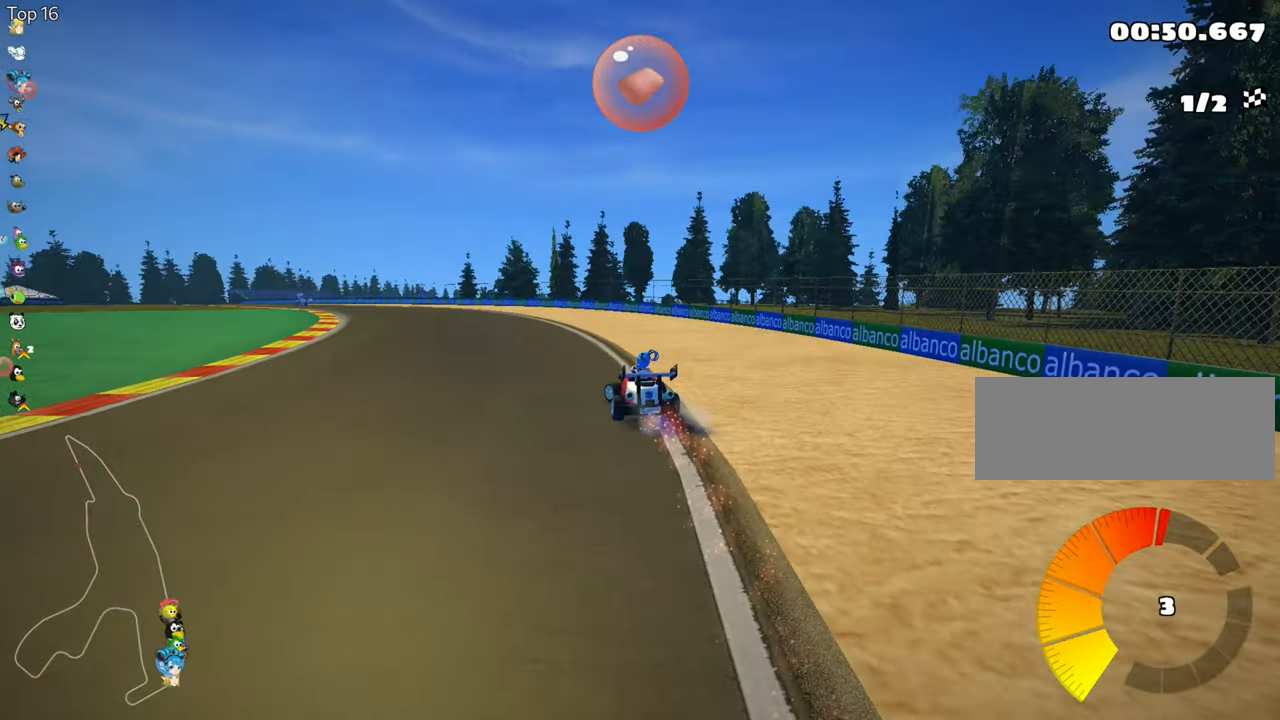
{"keys": ["up"], "events": [[350, "left", "up"], [483, "skid", "up"]]}
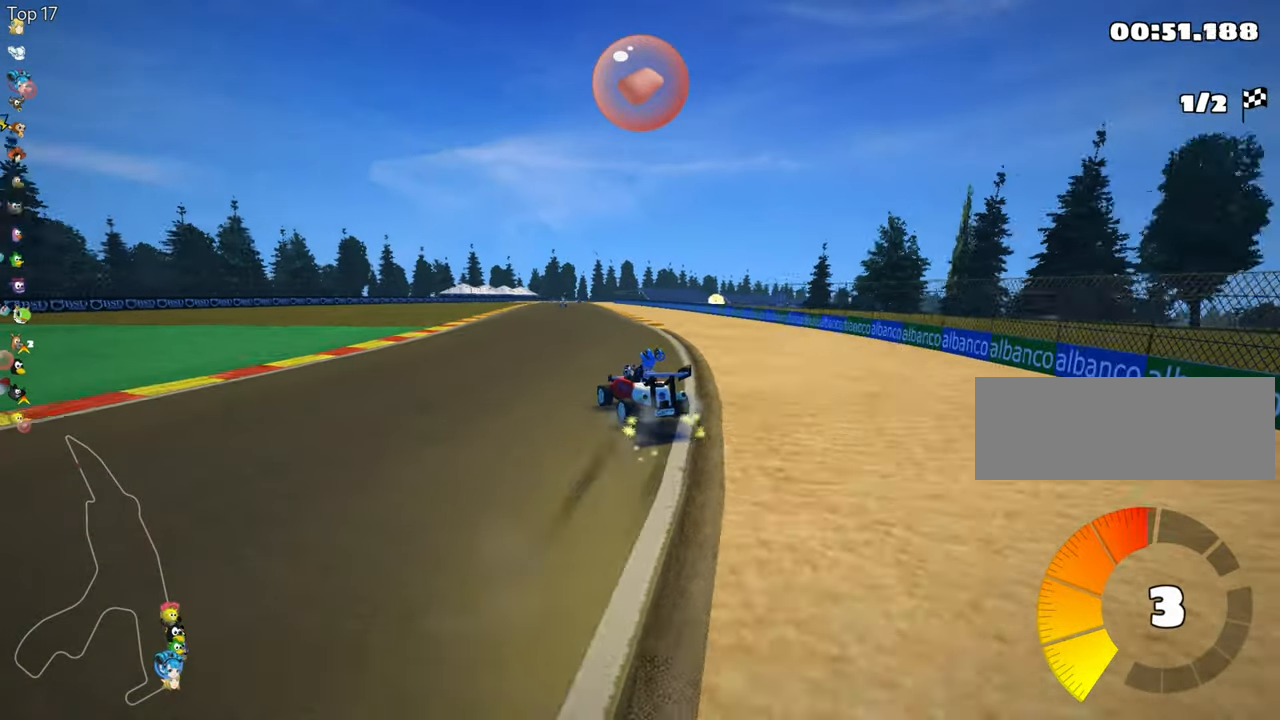
{"keys": ["skid", "up"], "events": [[383, "nitro", "down"], [483, "nitro", "up"], [500, "skid", "down"]]}
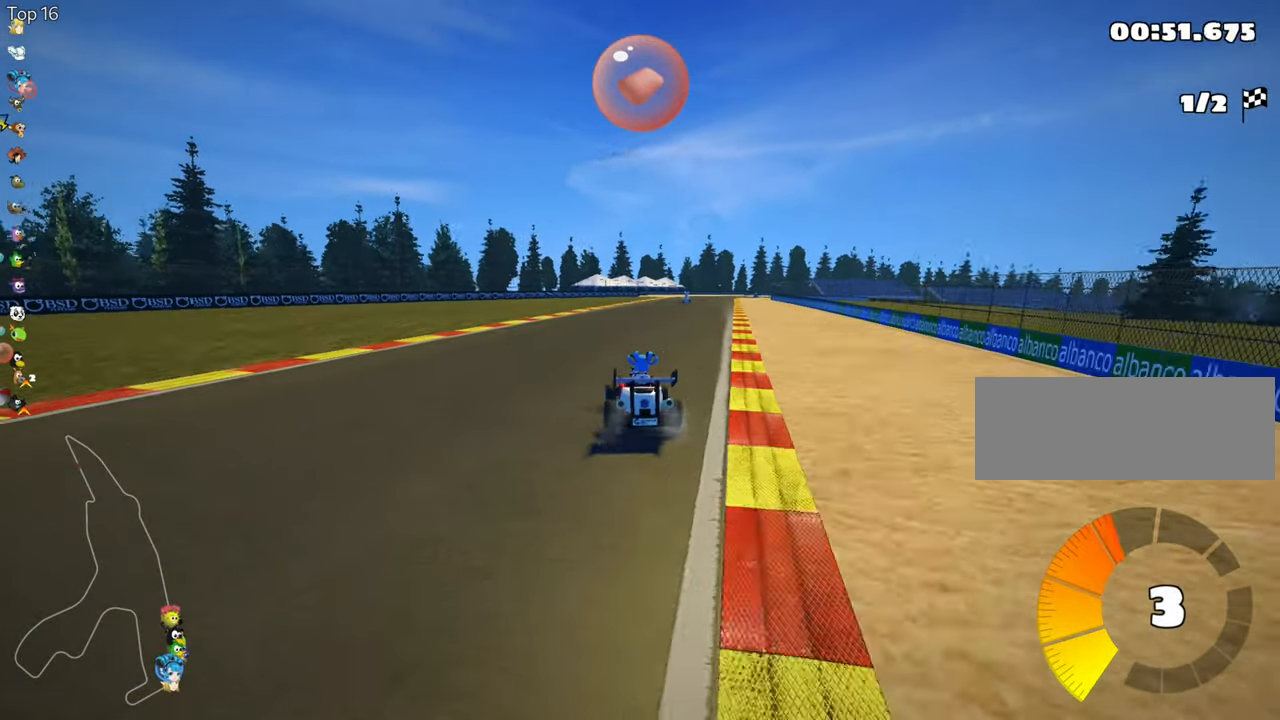
{"keys": ["left", "skid", "up"], "events": [[33, "right", "down"], [166, "left", "down"], [183, "right", "up"]]}
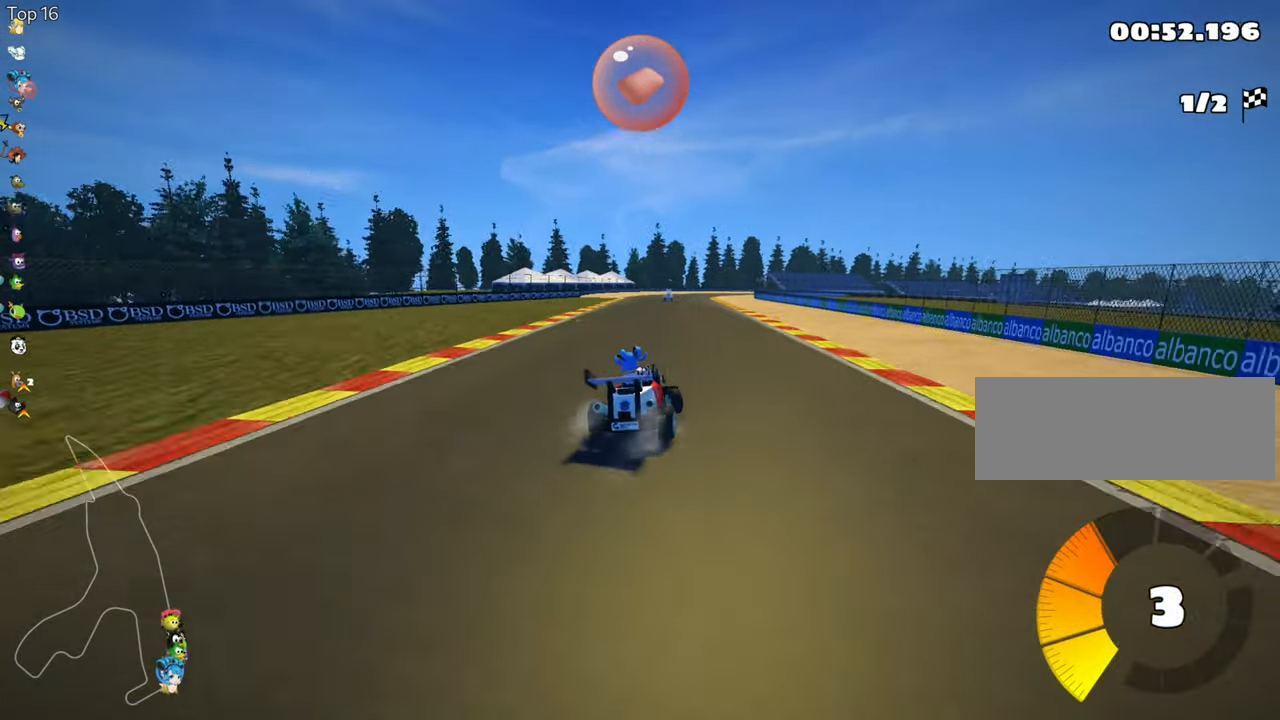
{"keys": ["left", "skid", "up"], "events": []}
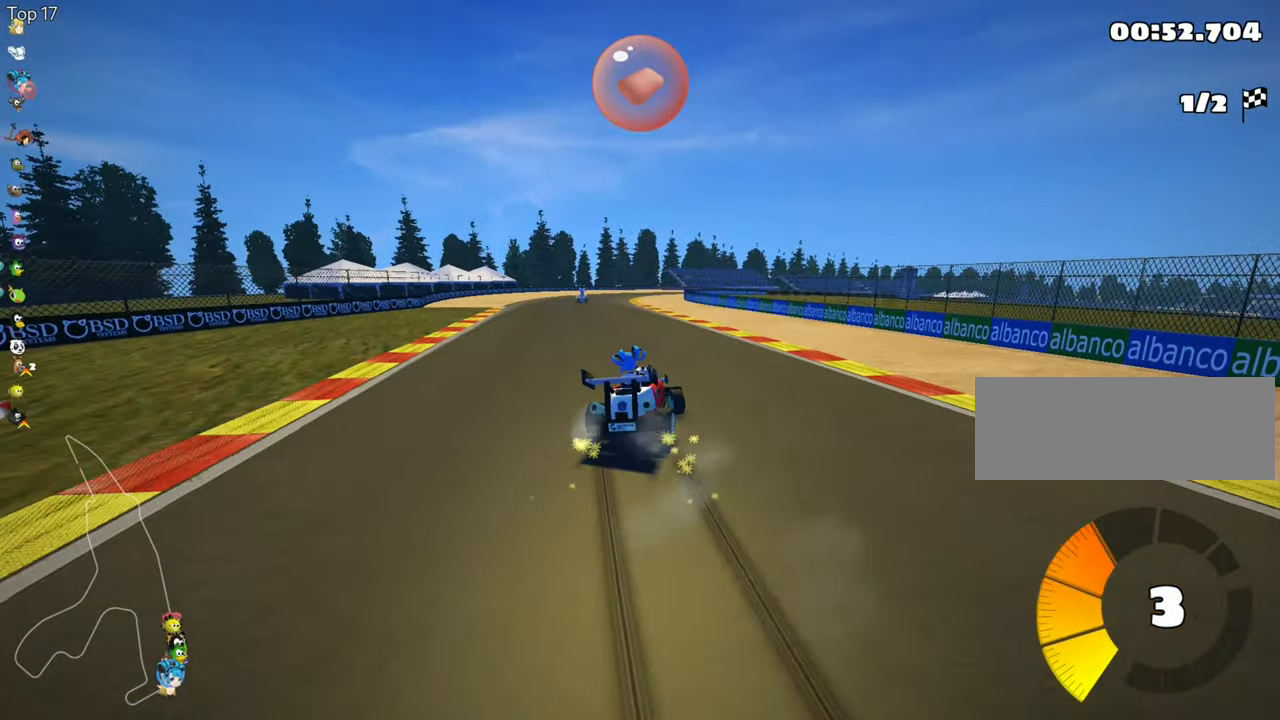
{"keys": ["left", "nitro", "up"], "events": [[333, "nitro", "down"], [350, "skid", "up"]]}
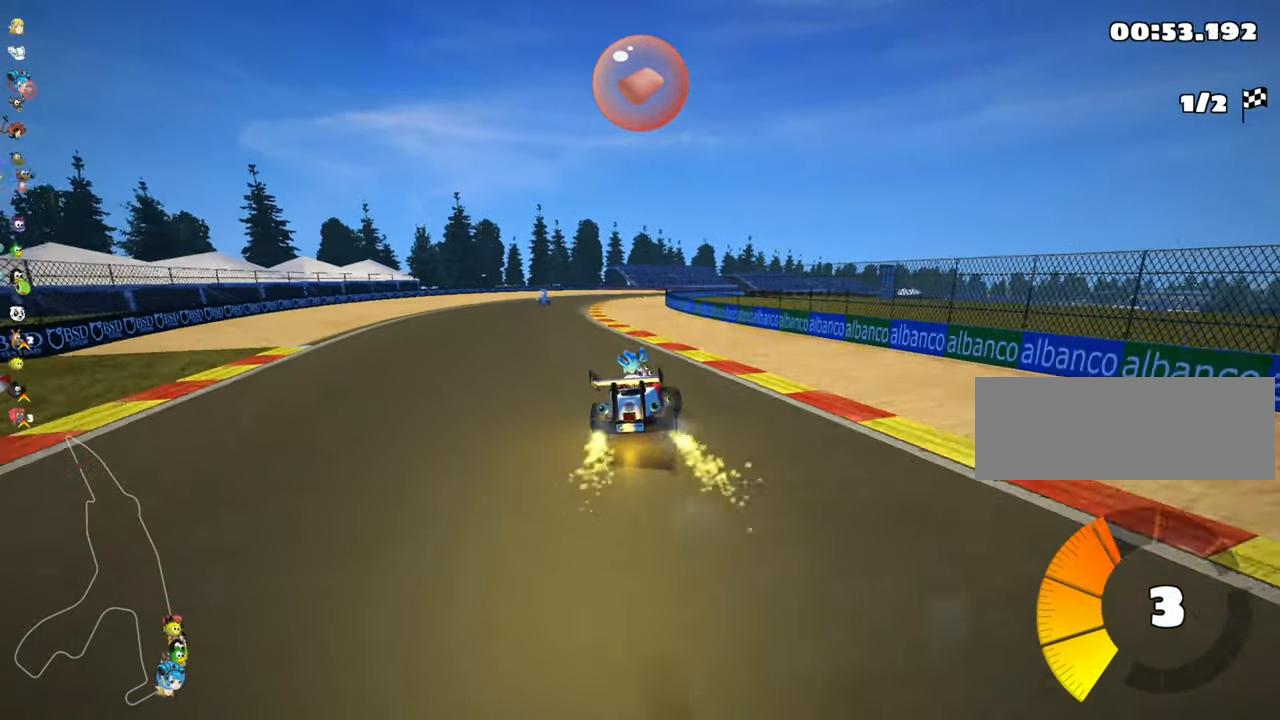
{"keys": ["up"], "events": [[16, "nitro", "up"], [83, "left", "up"]]}
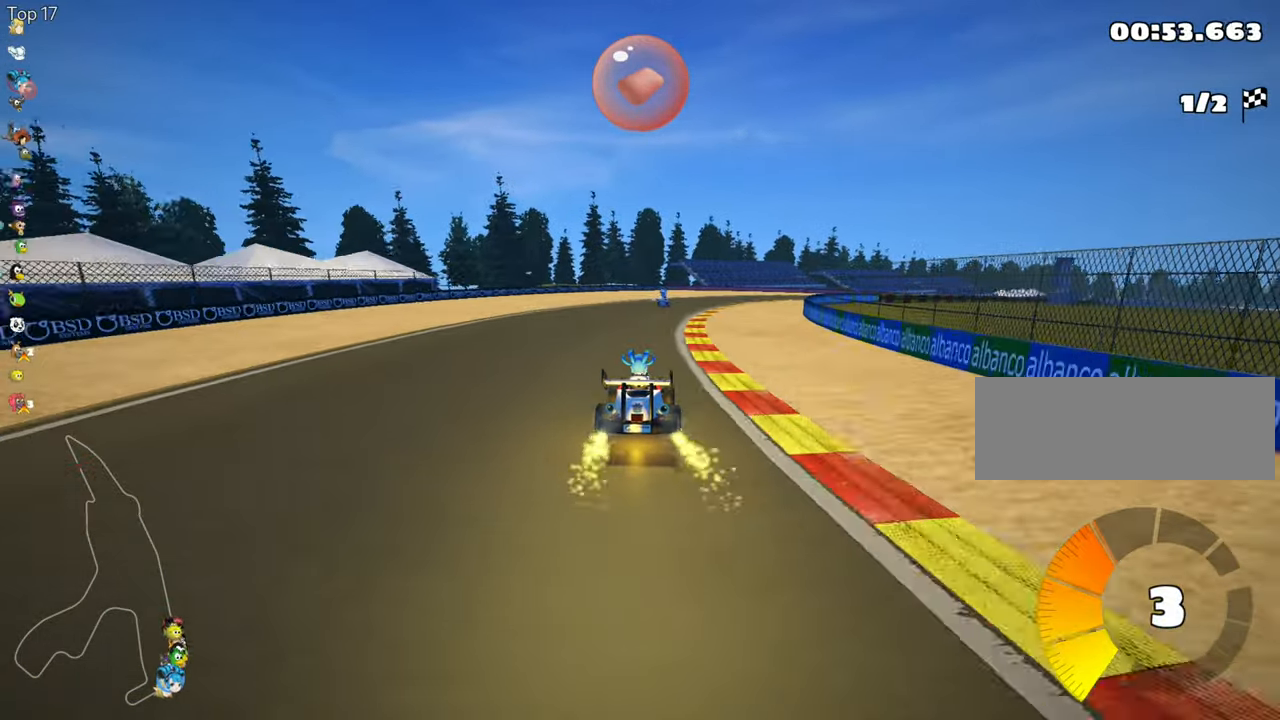
{"keys": ["left", "skid", "up"], "events": [[166, "skid", "down"], [183, "right", "down"], [383, "left", "down"], [417, "right", "up"]]}
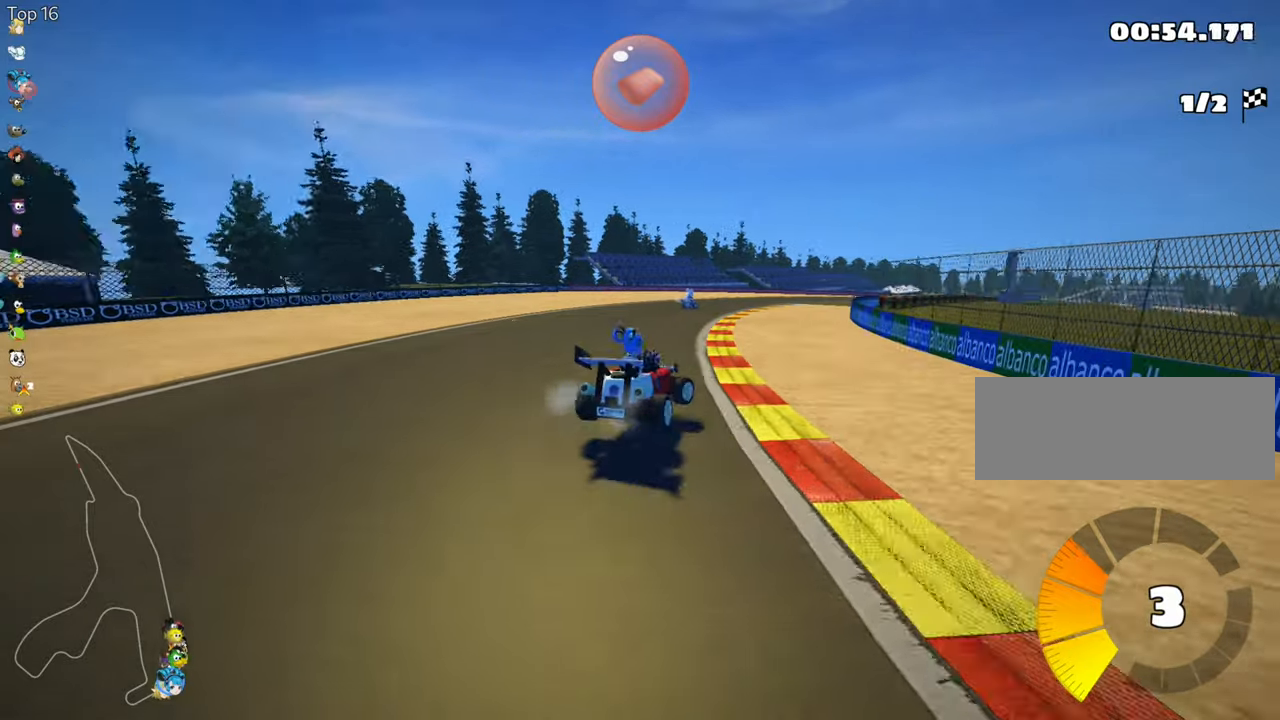
{"keys": ["skid", "up"], "events": [[483, "left", "up"]]}
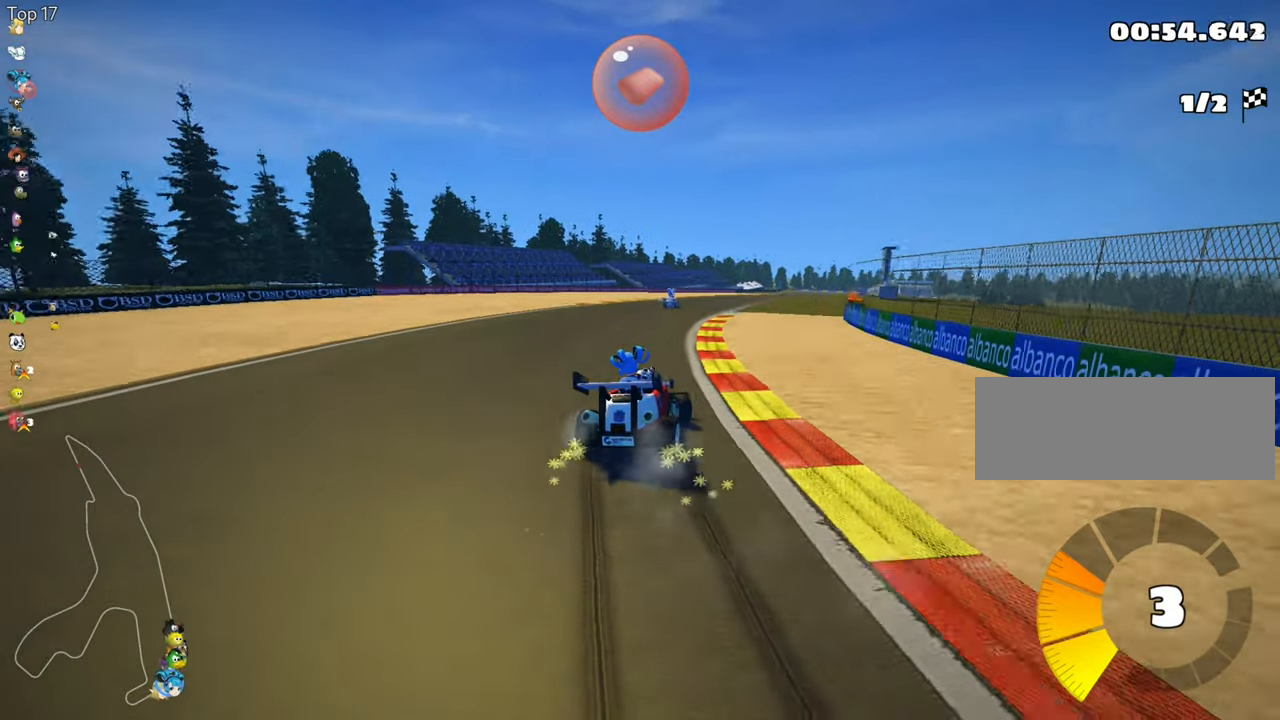
{"keys": ["left", "skid", "up"], "events": [[50, "right", "down"], [83, "right", "up"], [250, "left", "down"]]}
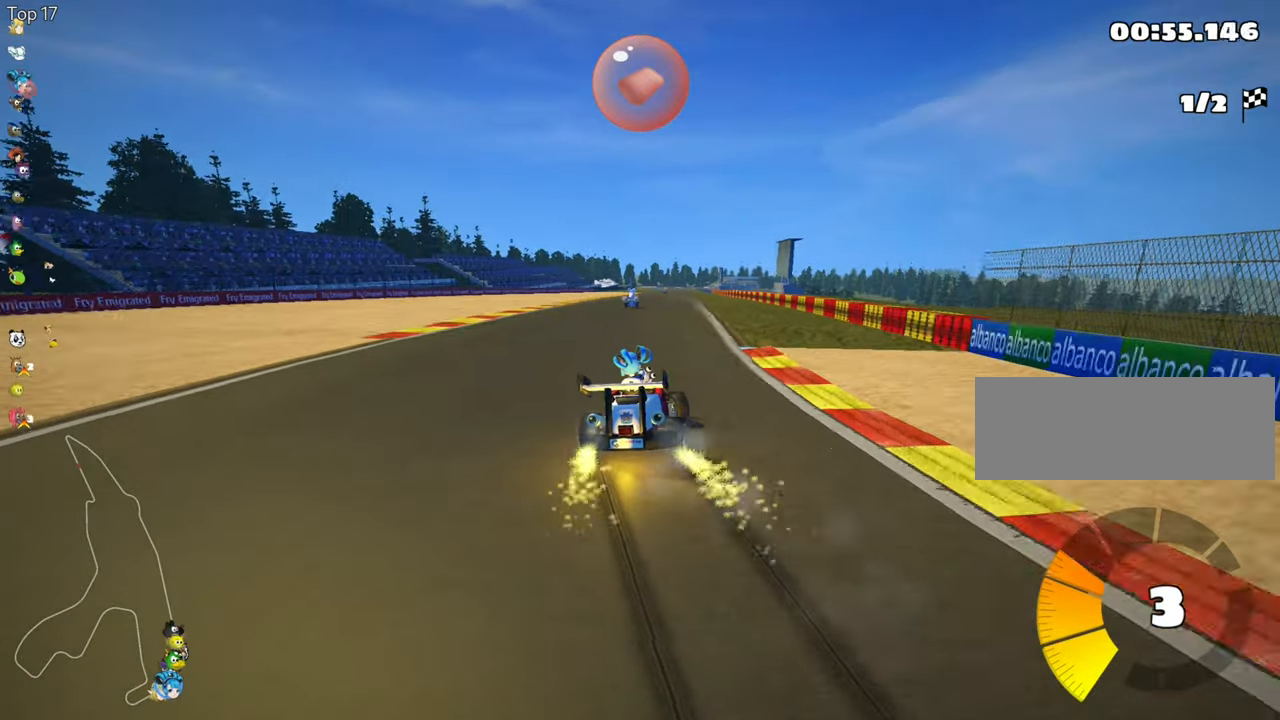
{"keys": ["left", "skid", "up"], "events": []}
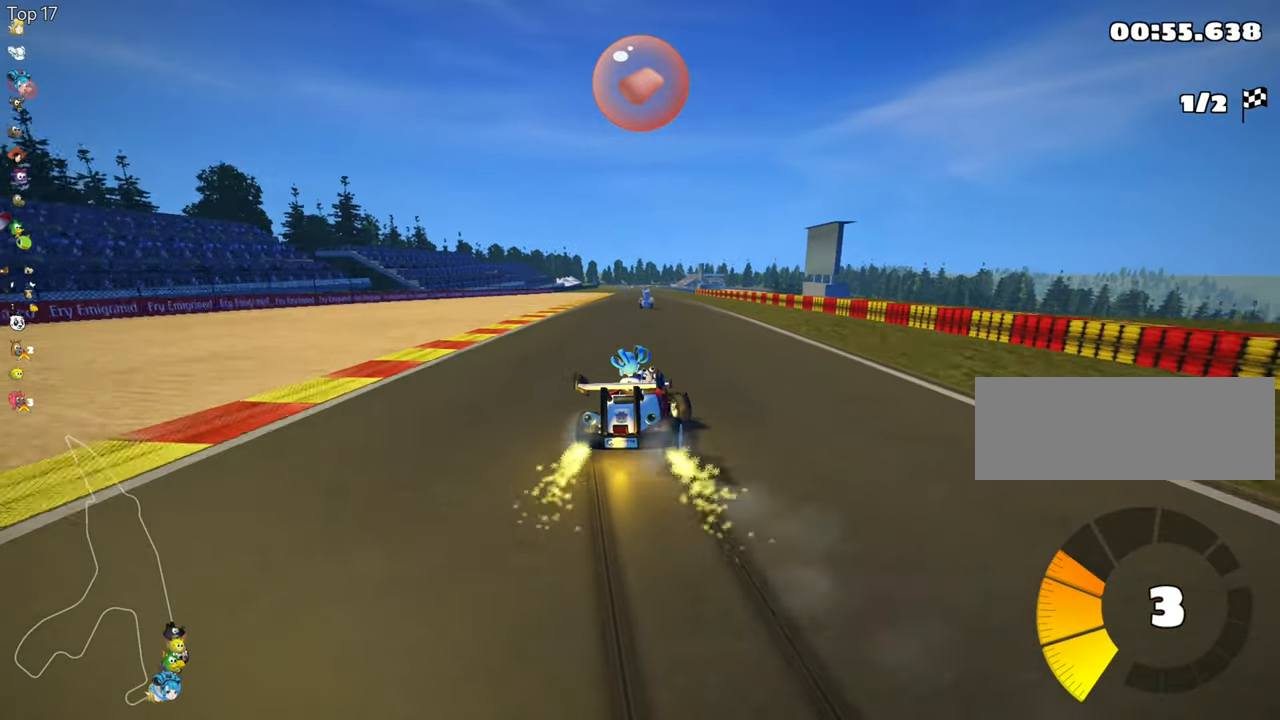
{"keys": ["left", "skid", "up"], "events": []}
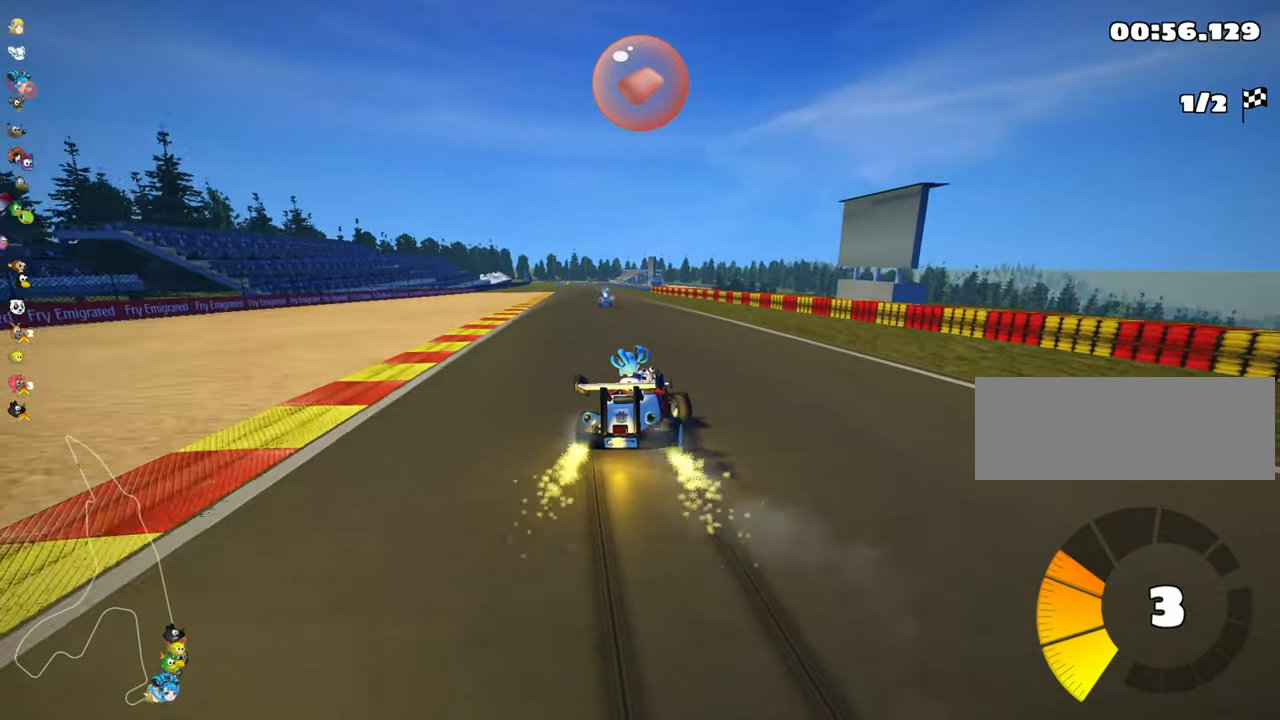
{"keys": ["left", "skid", "up"], "events": []}
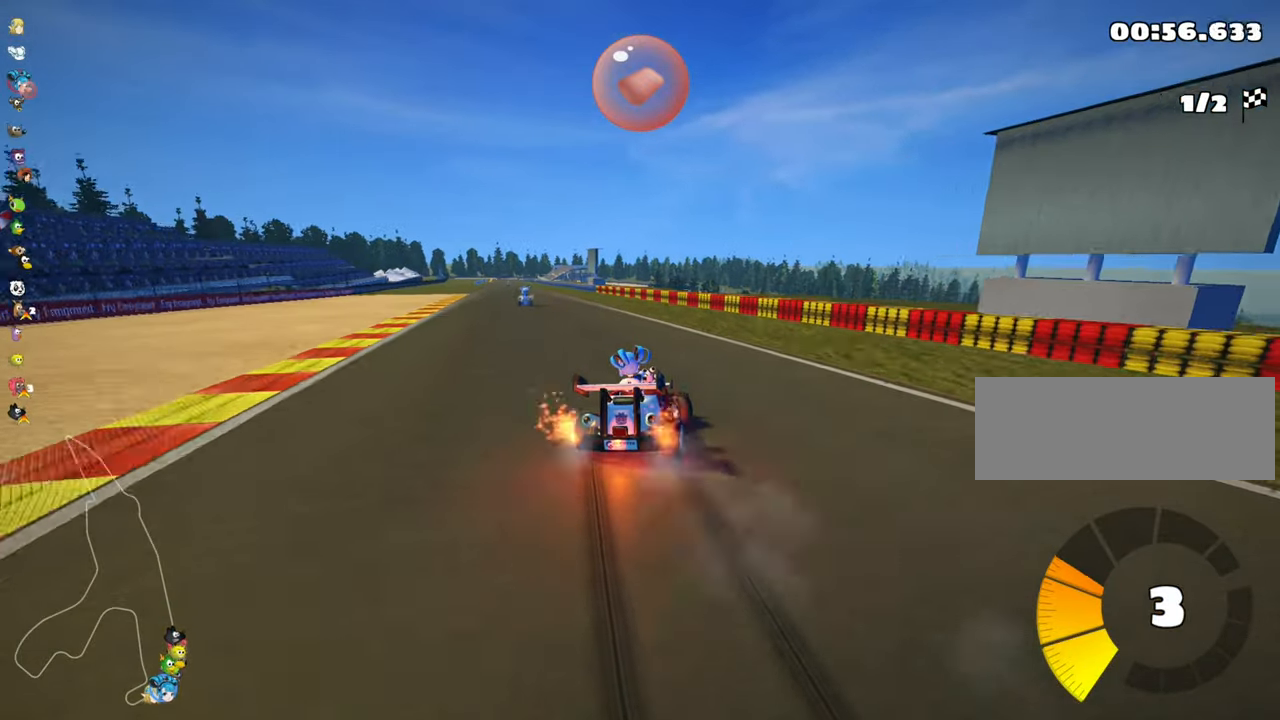
{"keys": ["left", "up"], "events": [[167, "skid", "up"], [283, "nitro", "down"], [500, "nitro", "up"]]}
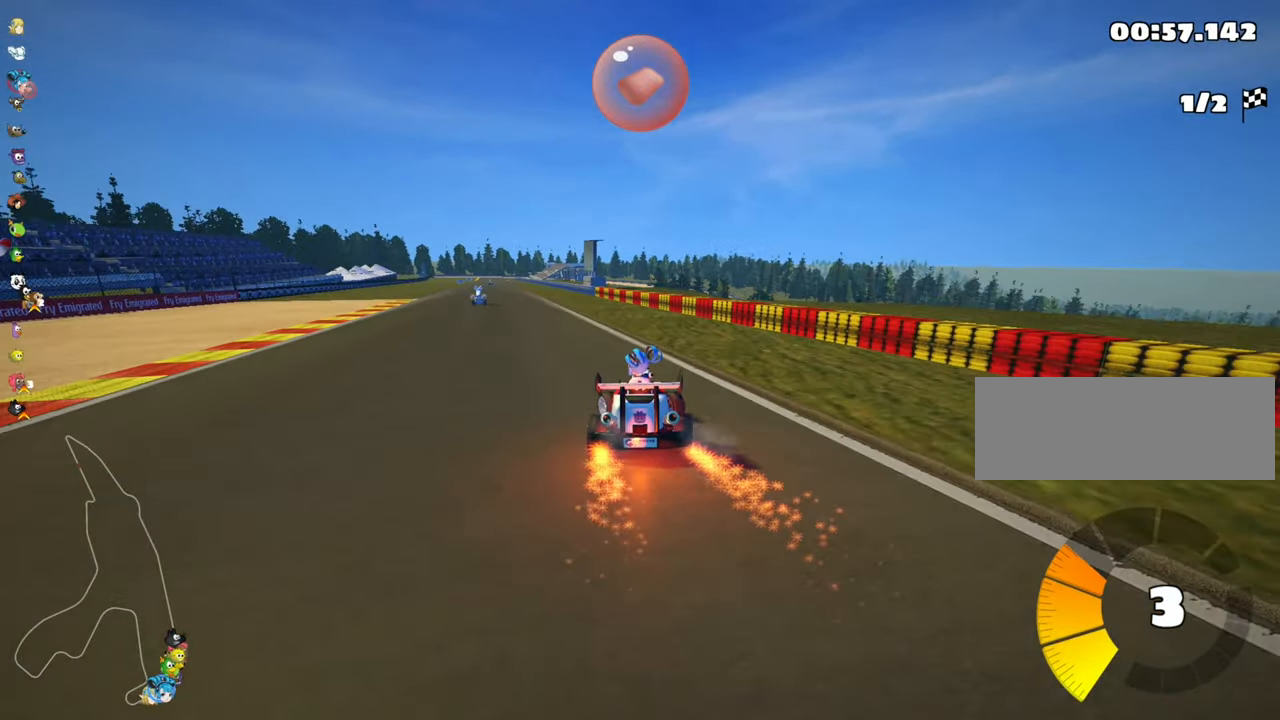
{"keys": ["up"], "events": [[83, "left", "up"]]}
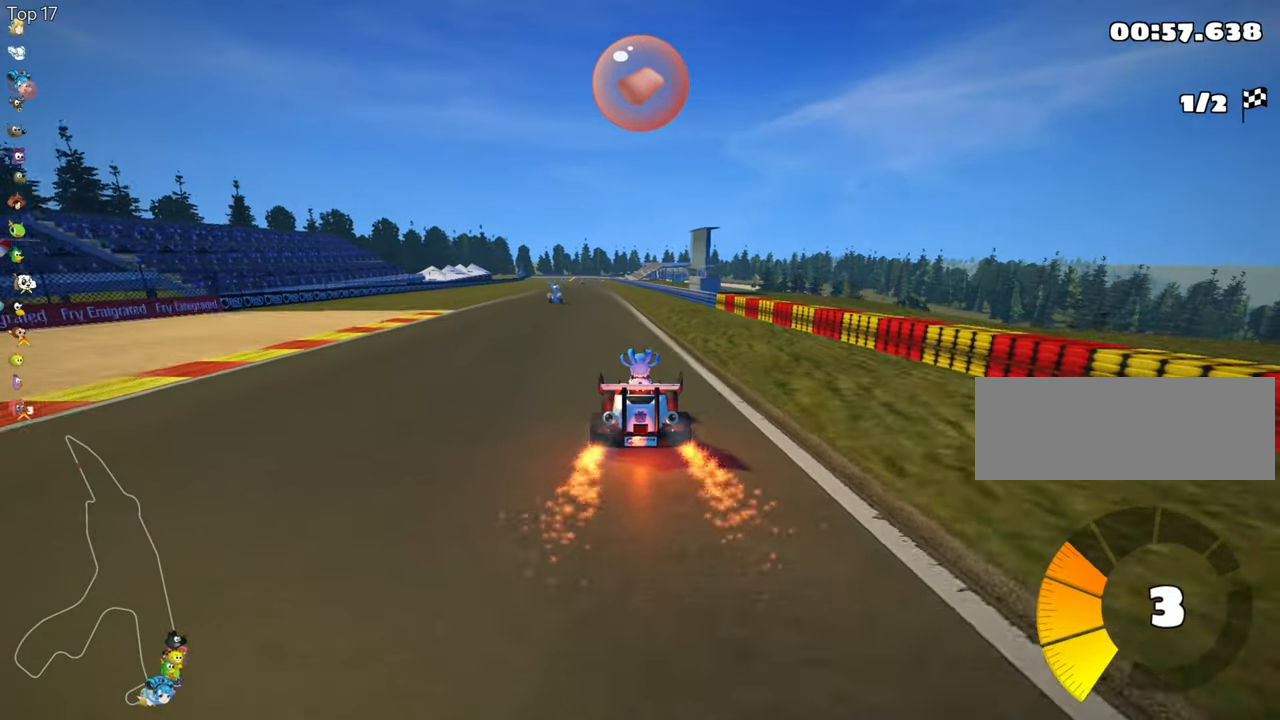
{"keys": ["up"], "events": [[100, "left", "down"], [483, "left", "up"]]}
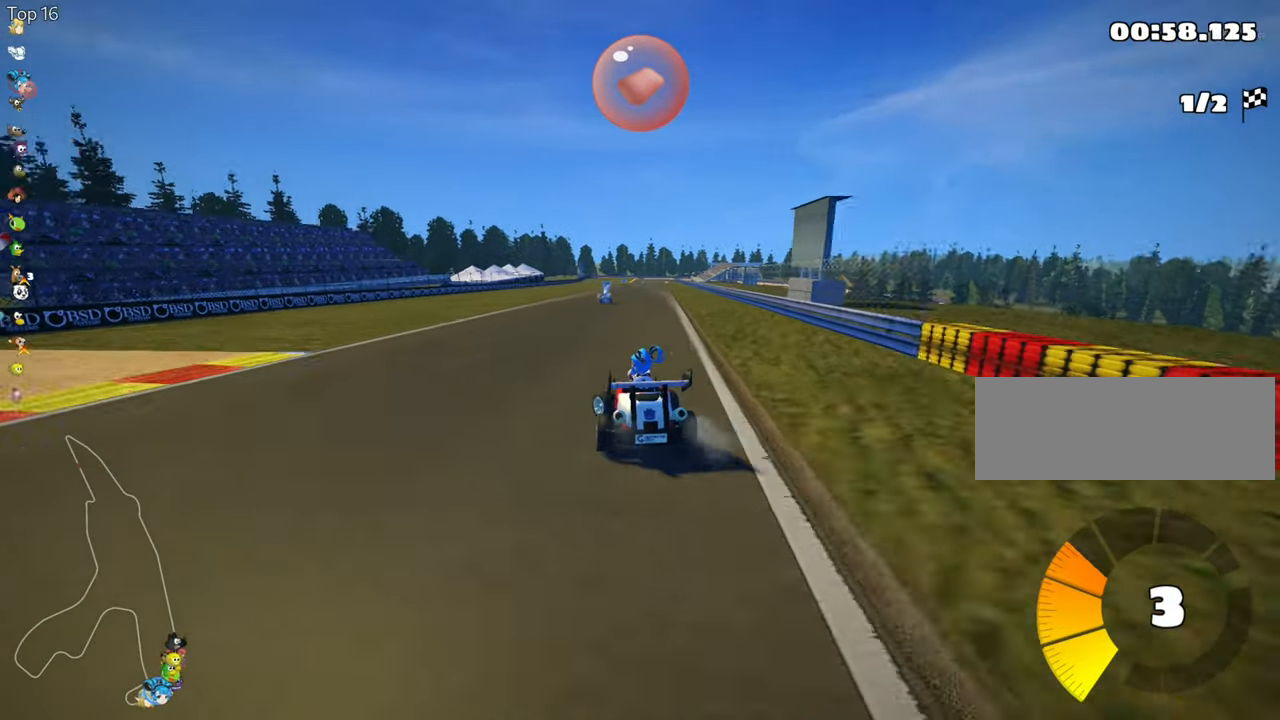
{"keys": ["left", "skid", "up"], "events": [[83, "skid", "down"], [100, "right", "down"], [200, "left", "down"], [250, "right", "up"]]}
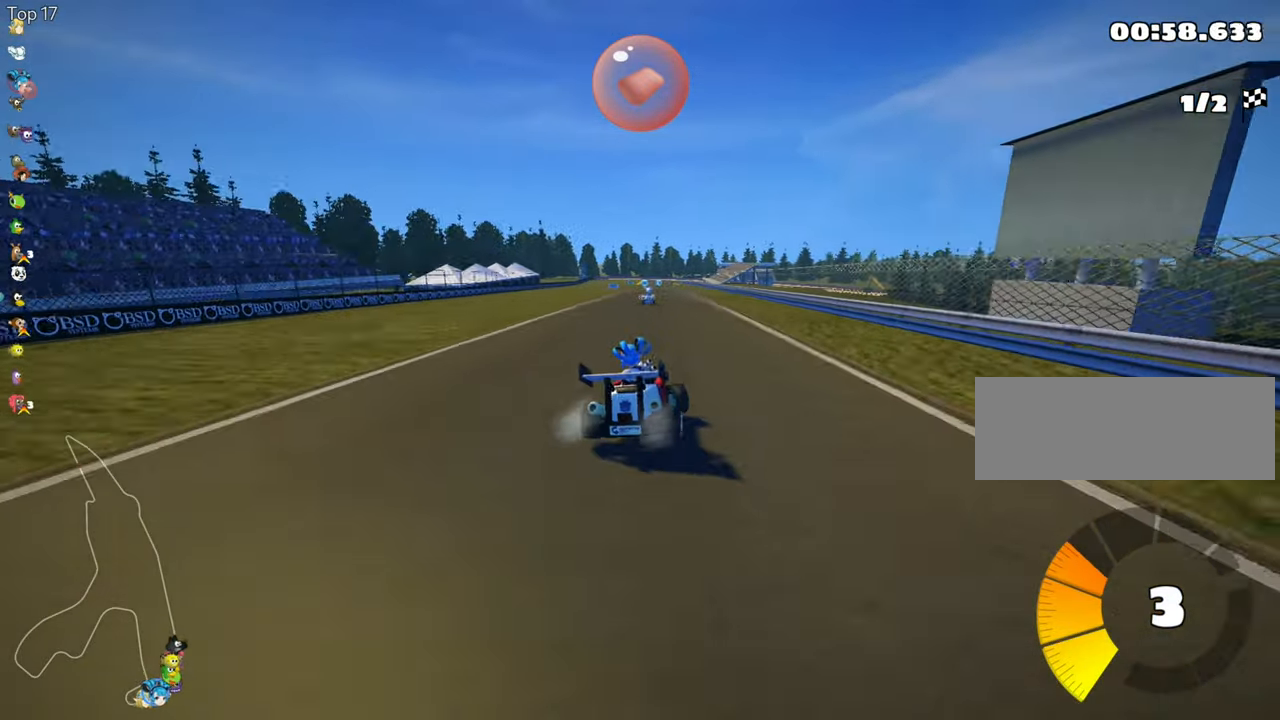
{"keys": ["left", "skid", "up"], "events": []}
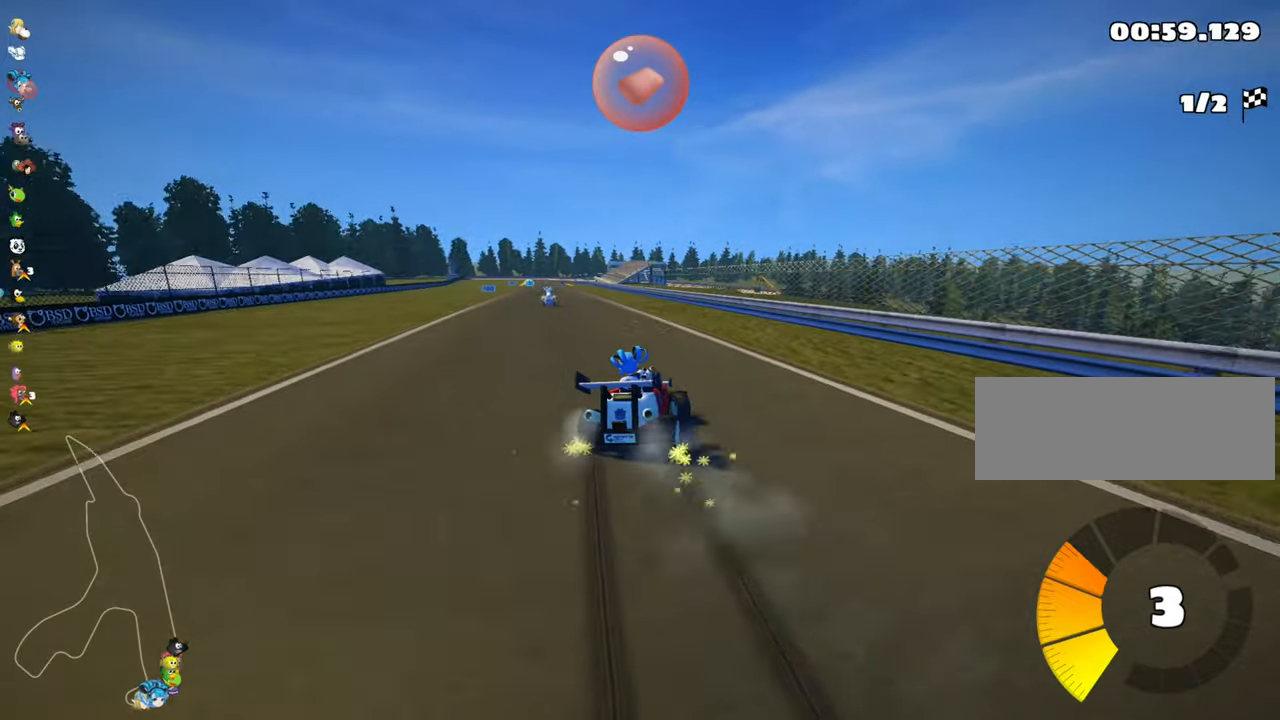
{"keys": ["left", "up"], "events": [[267, "skid", "up"]]}
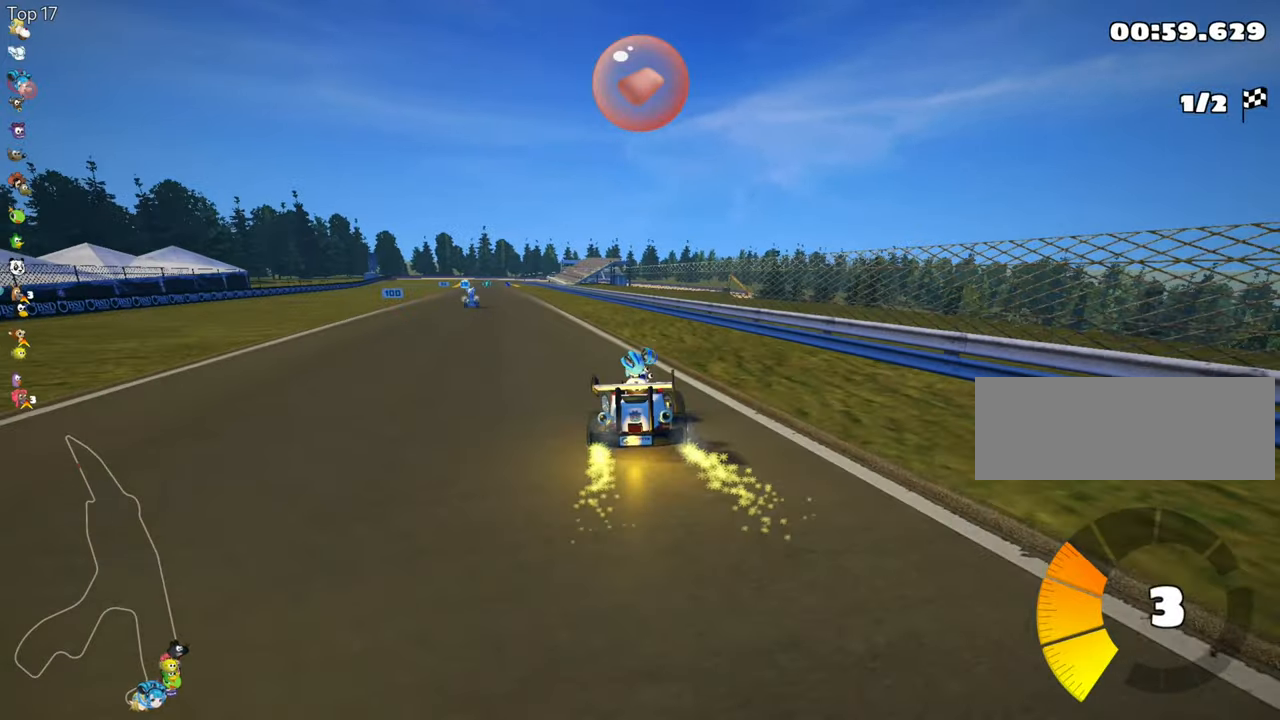
{"keys": ["up"], "events": [[184, "left", "up"], [250, "fire", "down"], [417, "fire", "up"]]}
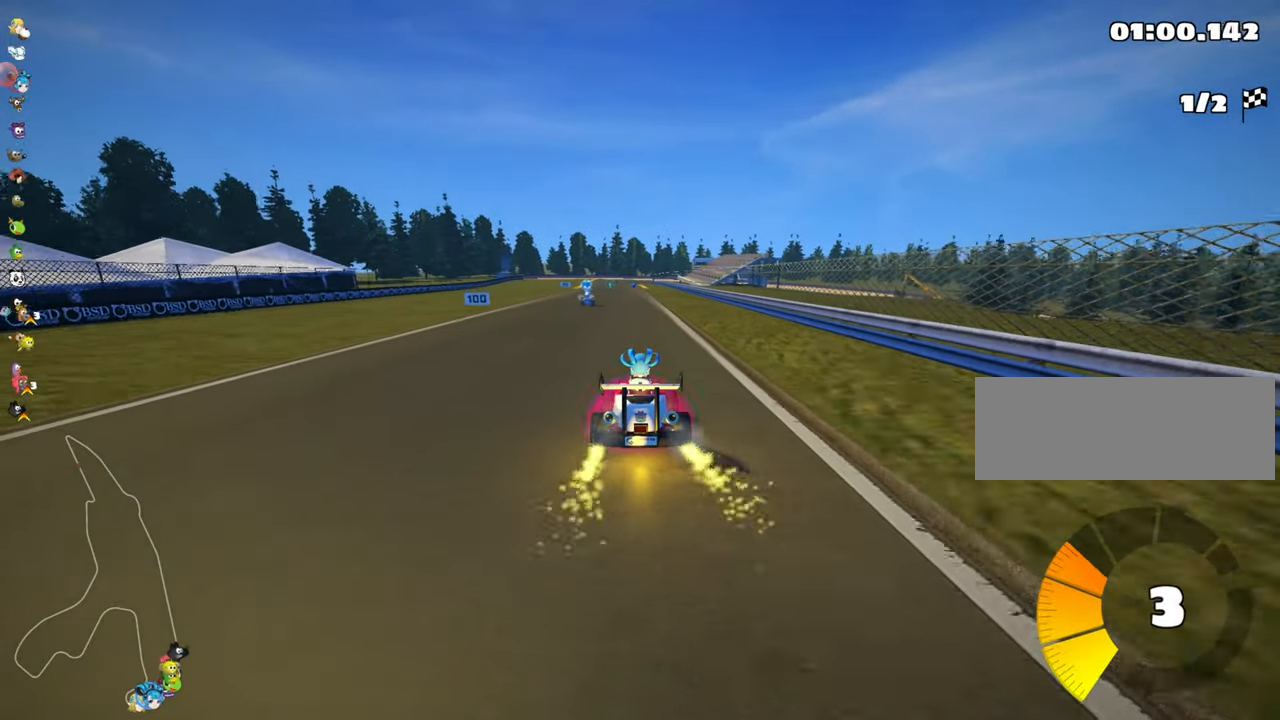
{"keys": ["up"], "events": [[117, "left", "down"], [467, "left", "up"]]}